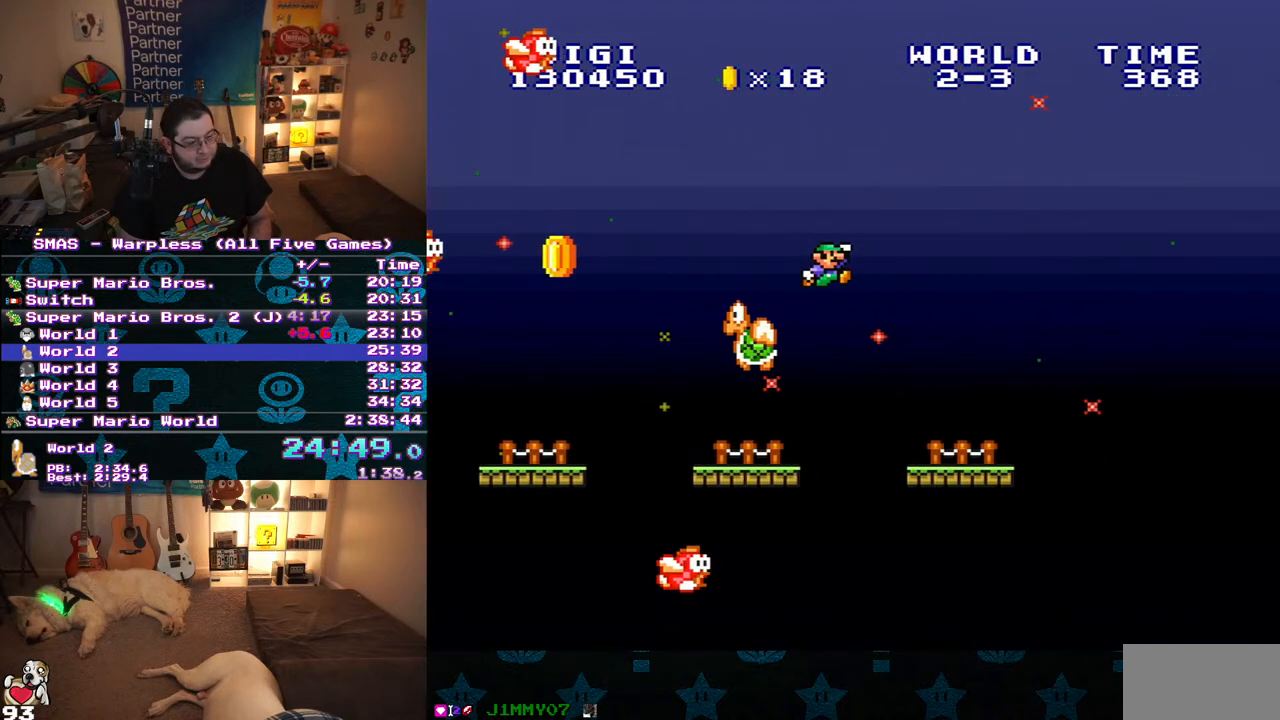
Gameplay with a controller (Nintendo layout); each line is a JSON object with the inputs held at the frame after it. "events" lists button and stick changes between this image and that frame as [ms after this image, input, new state], when the widget could be followed in between. Not read: L3 R3.
{"buttons": ["B", "Y", "DPAD_RIGHT"], "events": [[350, "B", "down"]]}
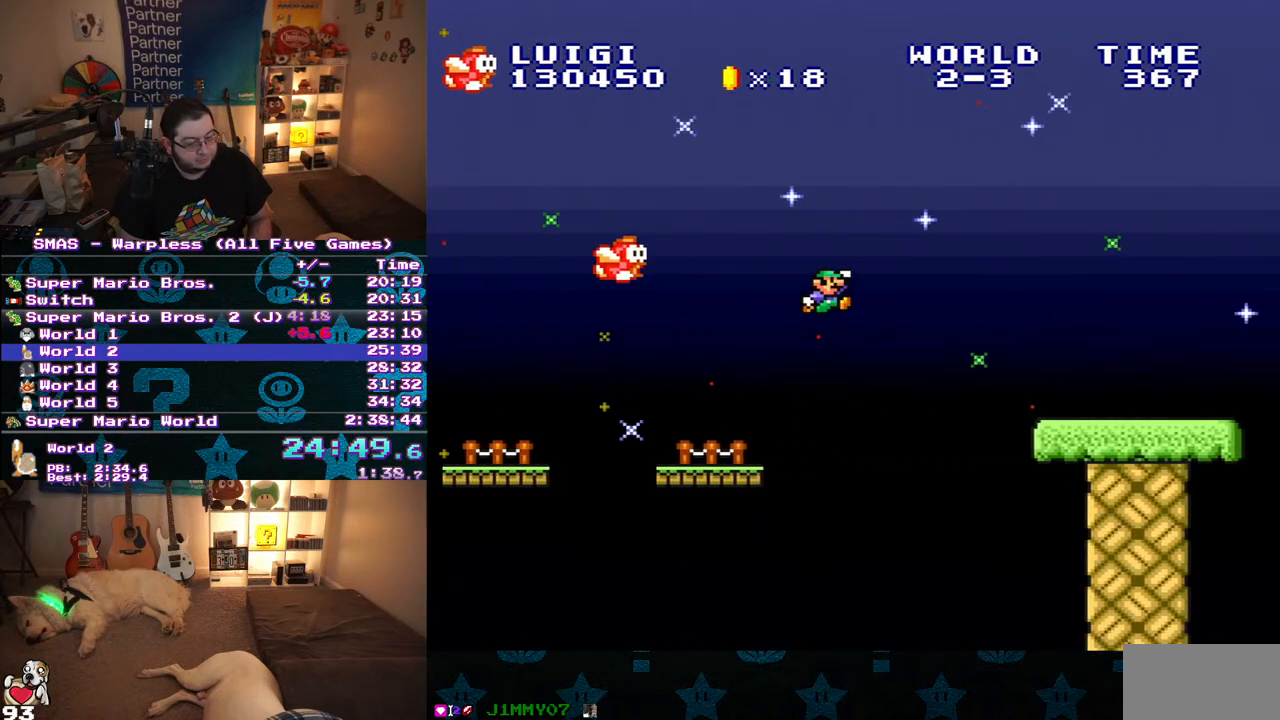
{"buttons": ["Y", "DPAD_RIGHT"], "events": [[67, "B", "up"]]}
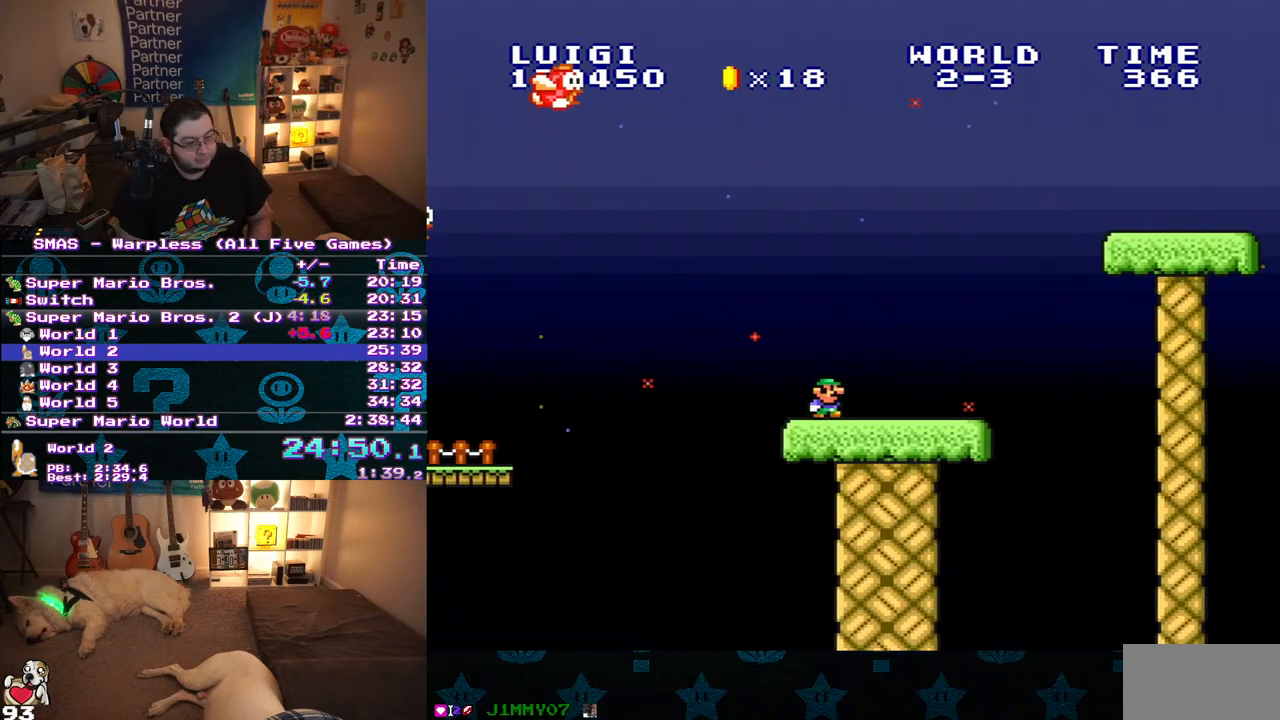
{"buttons": ["Y", "DPAD_RIGHT"], "events": [[100, "B", "down"], [400, "B", "up"]]}
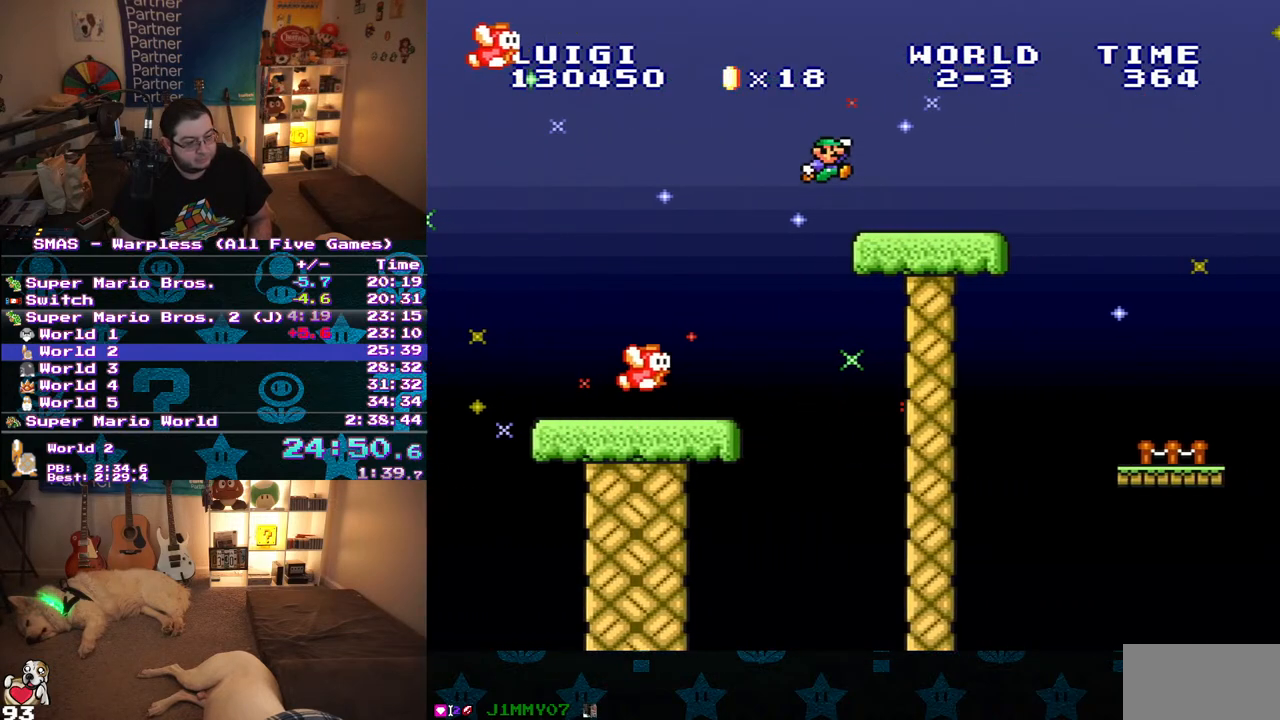
{"buttons": ["B", "Y", "DPAD_RIGHT"], "events": [[317, "B", "down"]]}
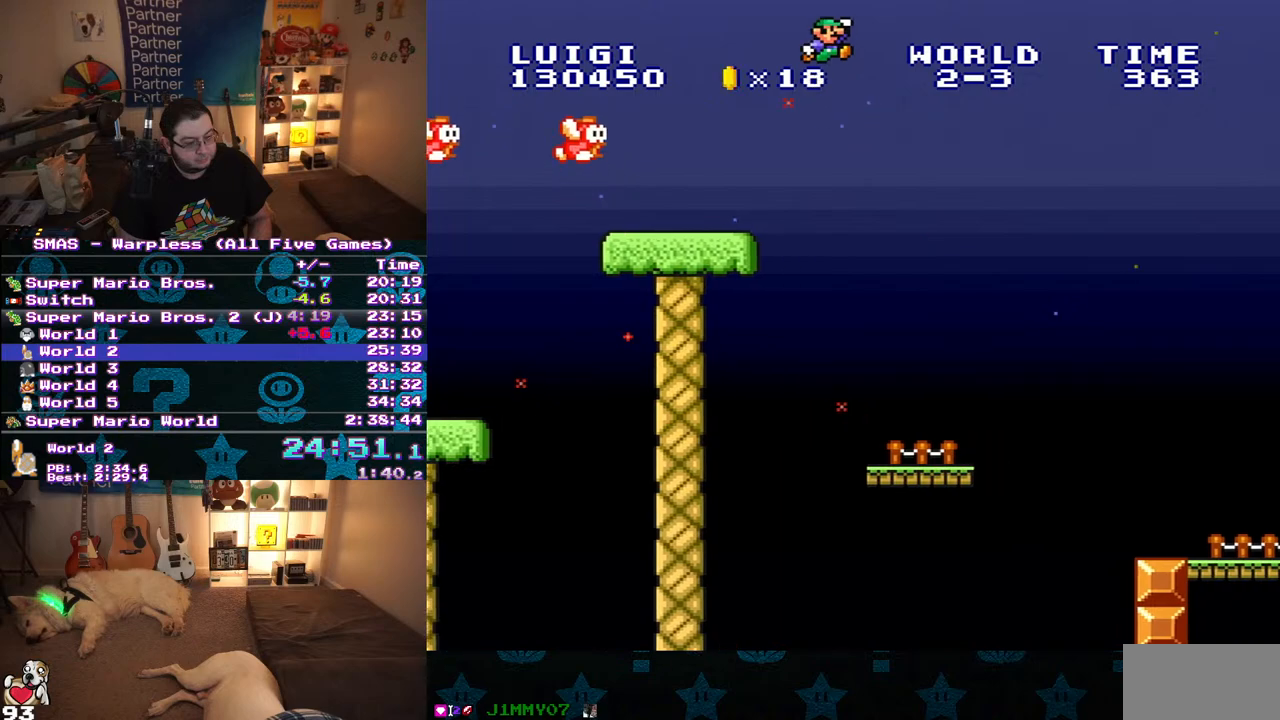
{"buttons": ["Y"], "events": [[133, "DPAD_RIGHT", "up"], [200, "B", "up"]]}
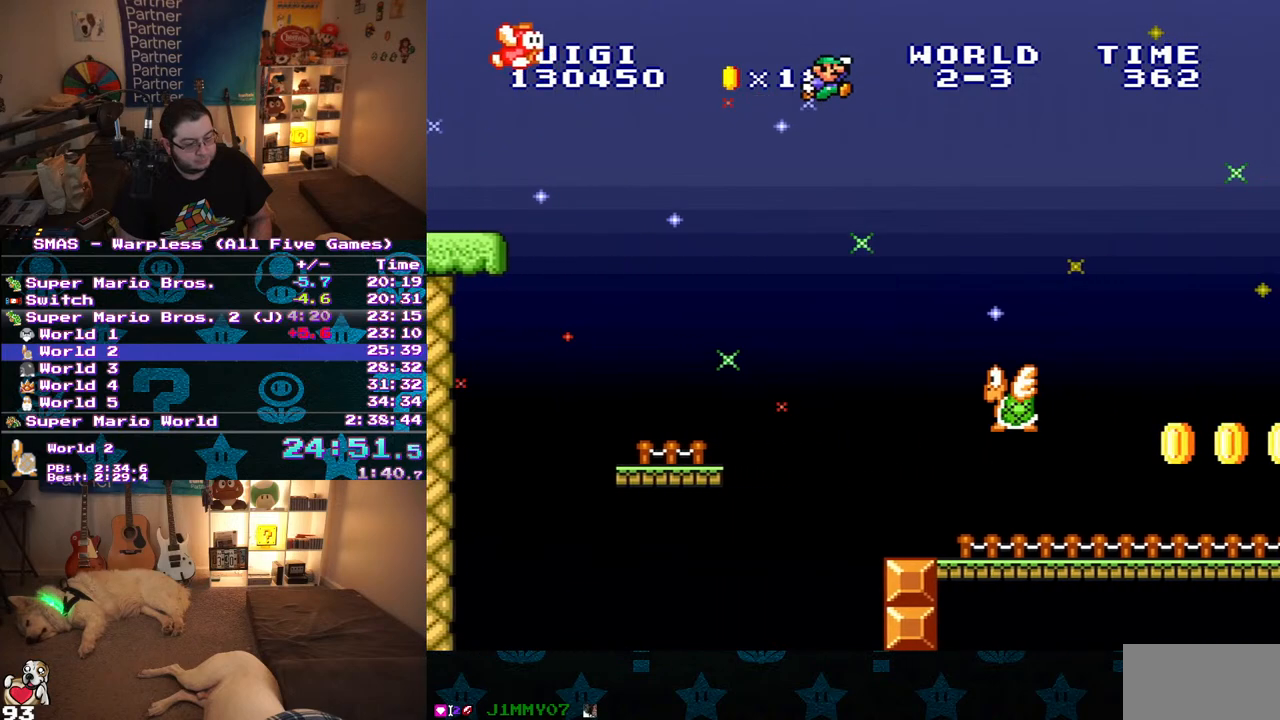
{"buttons": ["Y", "DPAD_RIGHT"], "events": [[117, "DPAD_RIGHT", "down"]]}
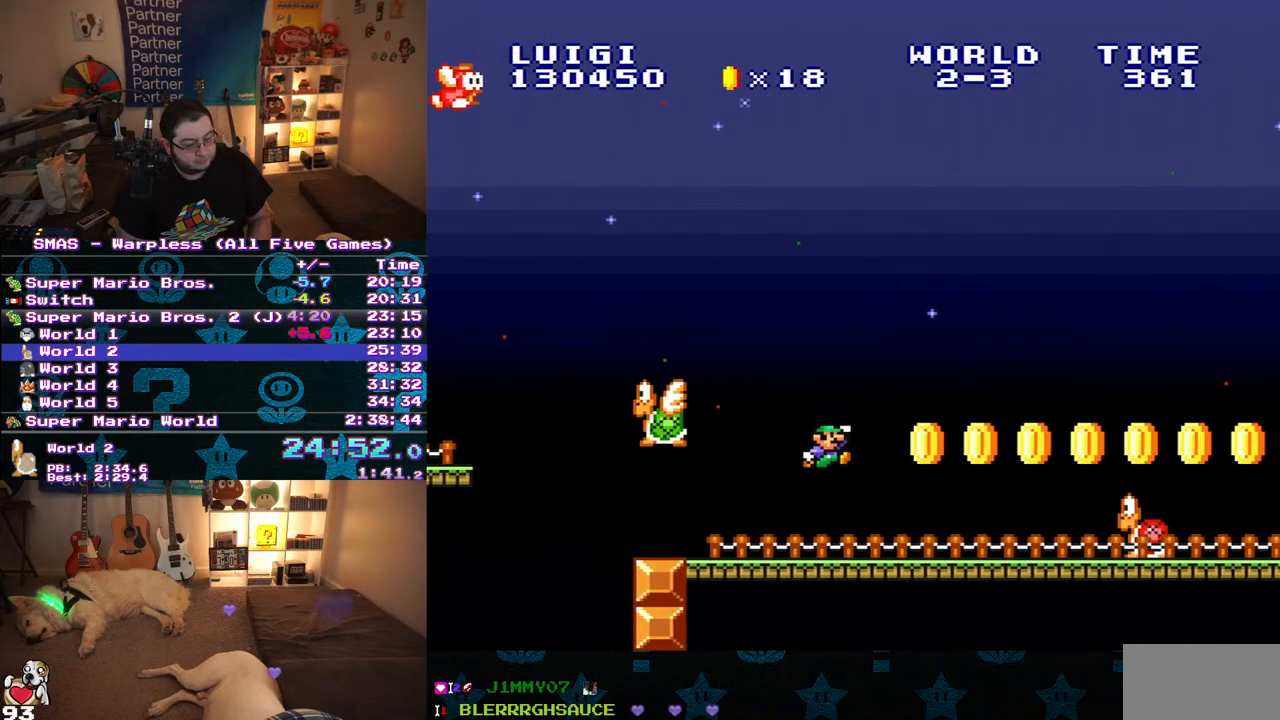
{"buttons": ["Y", "DPAD_RIGHT"], "events": [[267, "B", "down"], [317, "B", "up"]]}
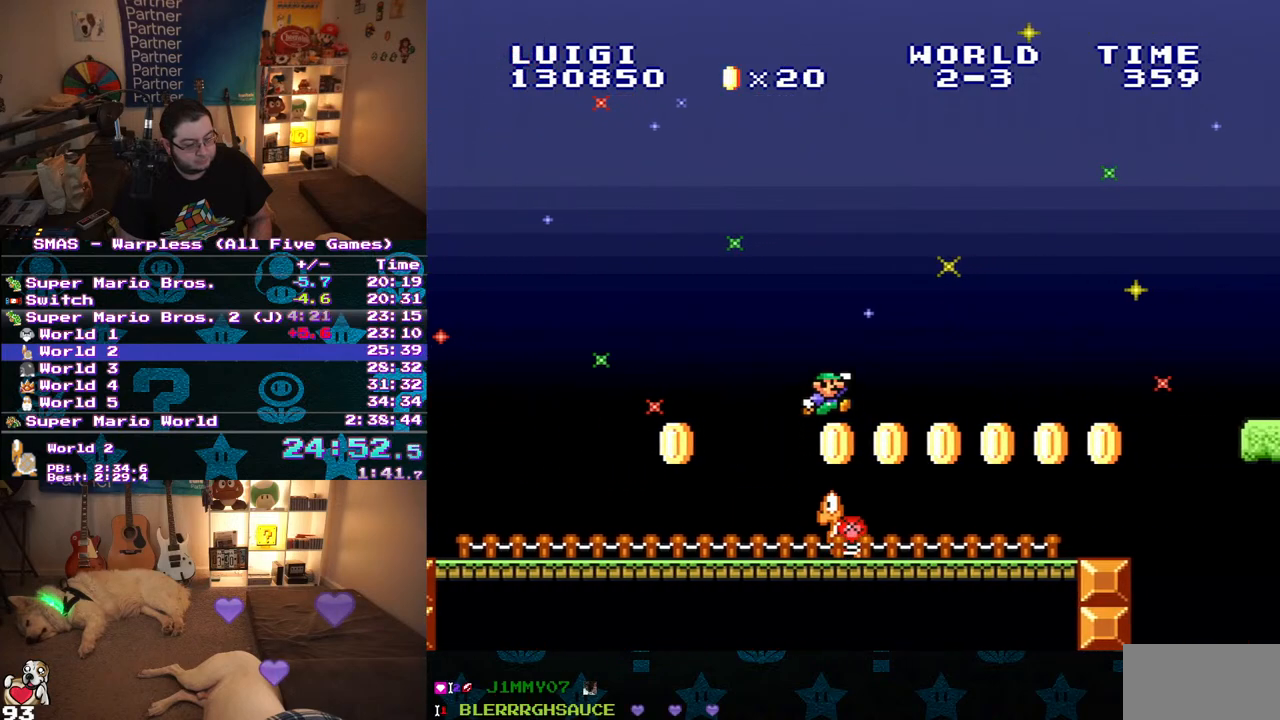
{"buttons": ["B", "Y", "DPAD_RIGHT"], "events": [[400, "B", "down"]]}
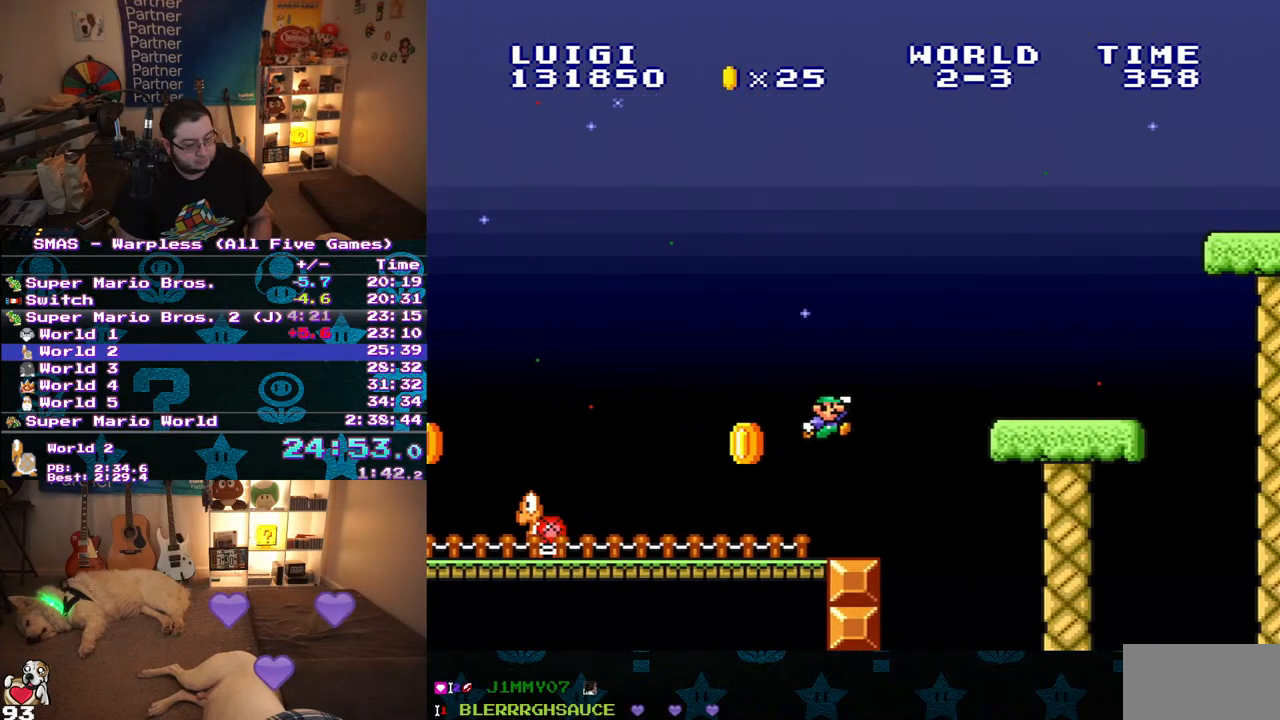
{"buttons": ["B", "Y", "DPAD_RIGHT"], "events": [[83, "B", "up"], [467, "B", "down"]]}
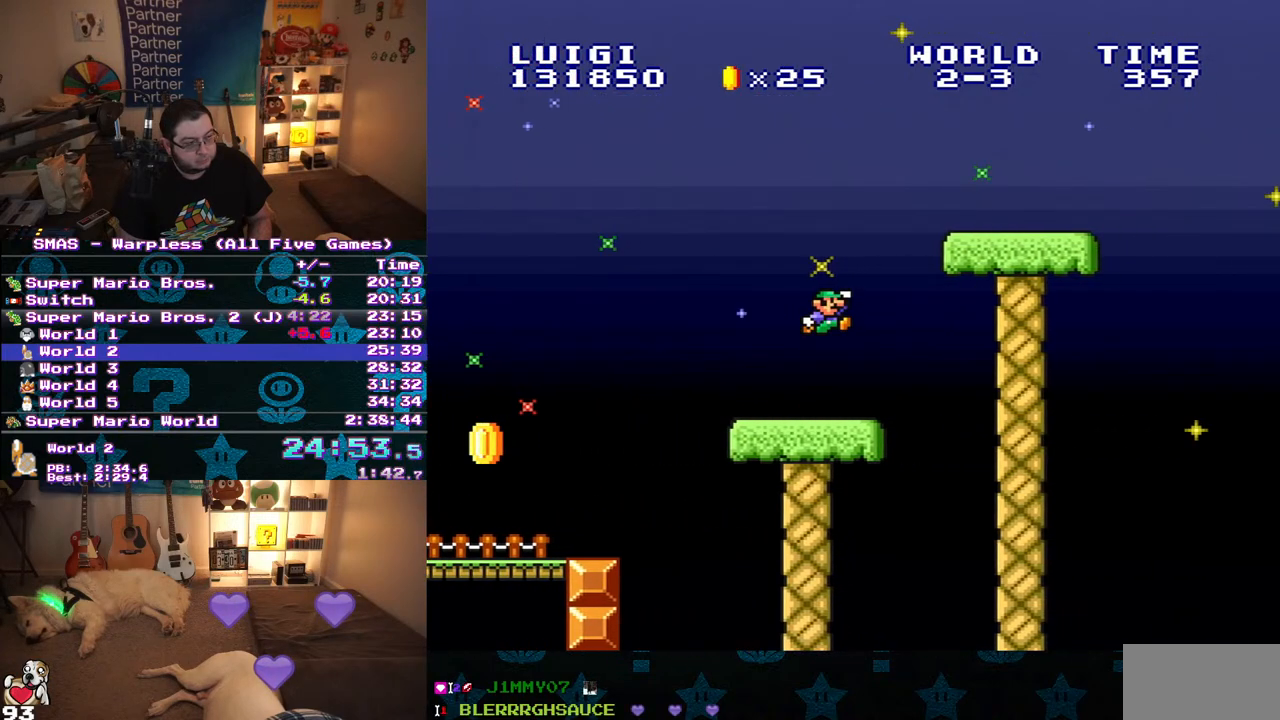
{"buttons": ["Y", "DPAD_UP"], "events": [[217, "B", "up"], [483, "DPAD_UP", "down"], [500, "DPAD_RIGHT", "up"]]}
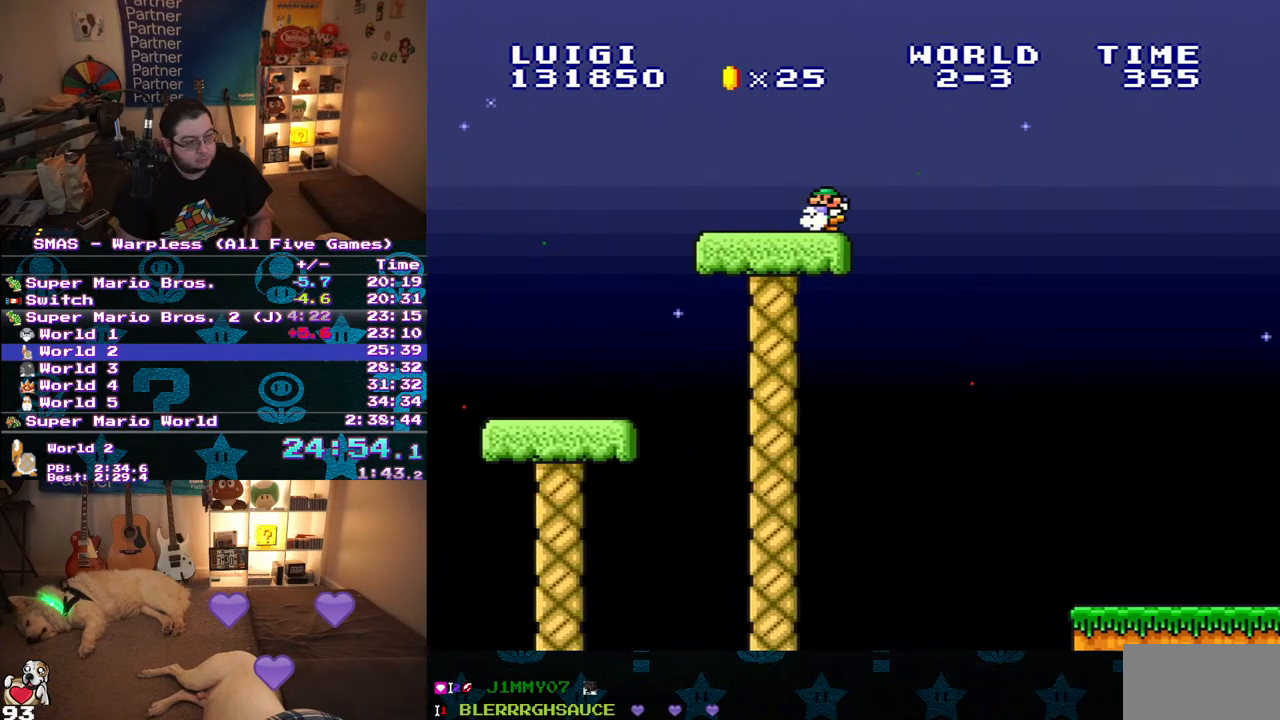
{"buttons": ["B", "Y", "DPAD_RIGHT"], "events": [[17, "DPAD_LEFT", "down"], [50, "DPAD_UP", "up"], [100, "B", "down"], [100, "DPAD_UP", "down"], [117, "DPAD_LEFT", "up"], [117, "DPAD_RIGHT", "down"], [117, "DPAD_UP", "up"]]}
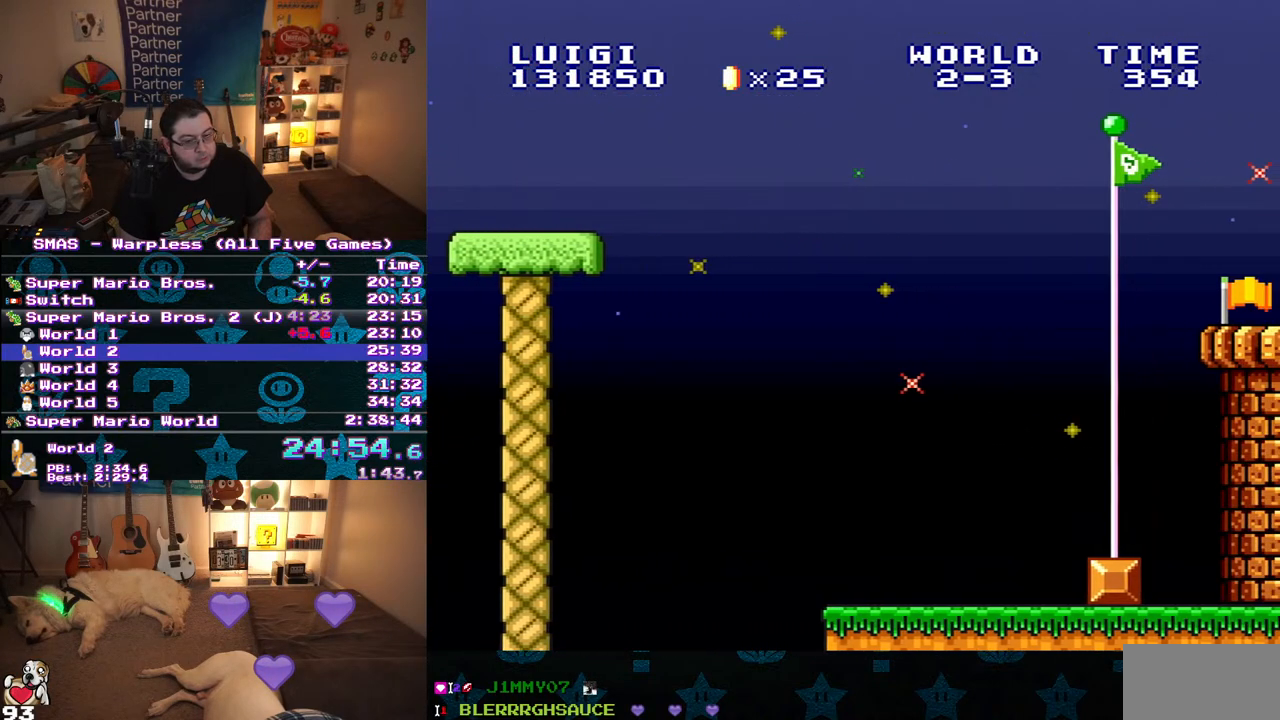
{"buttons": ["B", "Y"], "events": [[233, "DPAD_RIGHT", "up"]]}
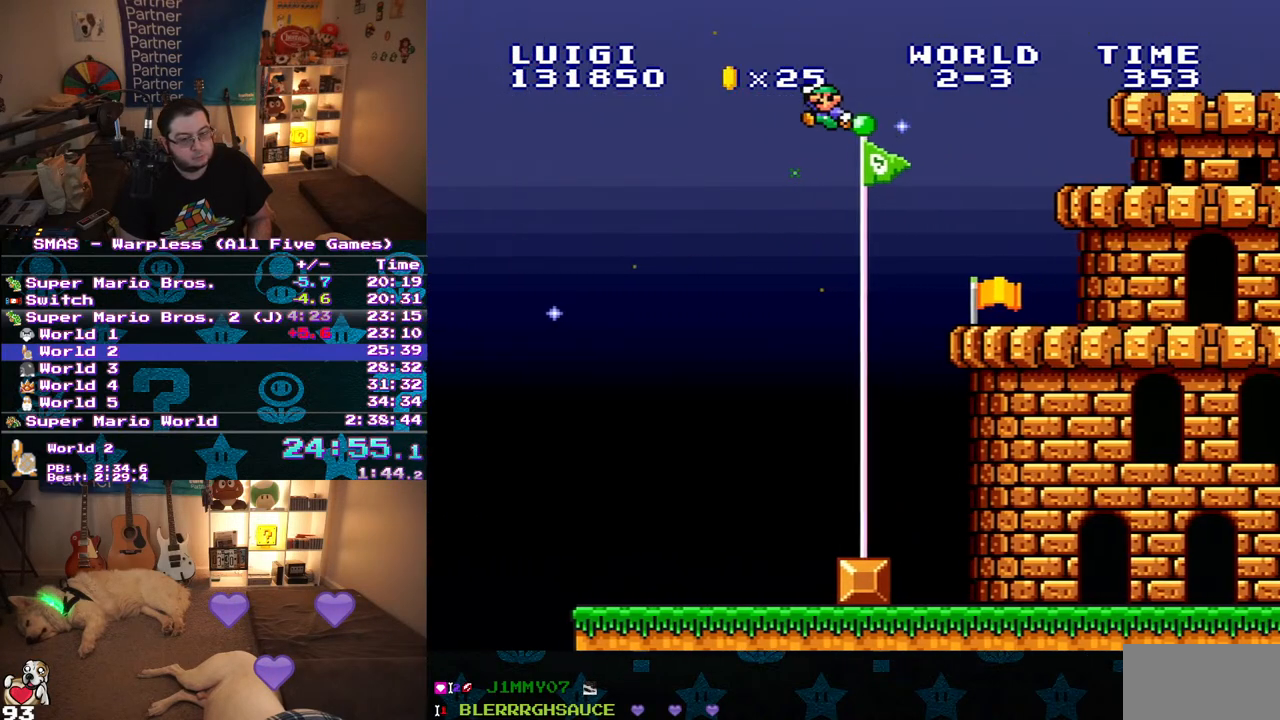
{"buttons": [], "events": [[167, "B", "up"], [183, "Y", "up"]]}
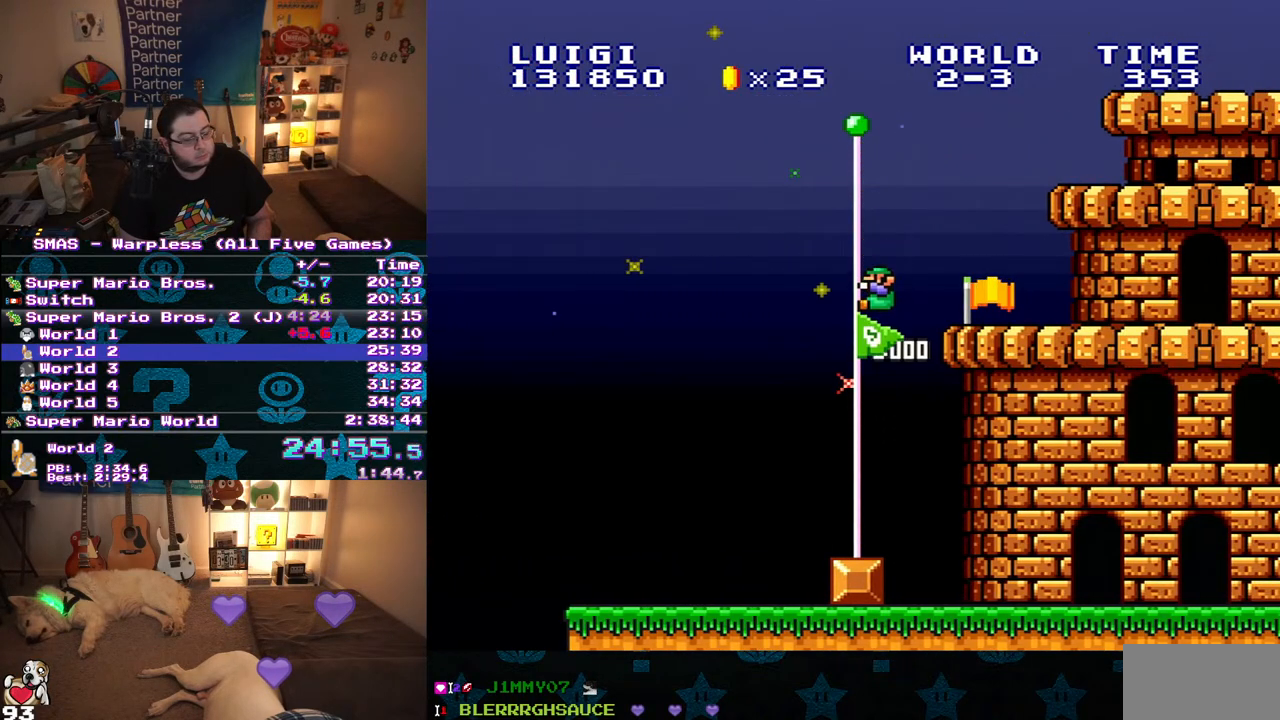
{"buttons": [], "events": []}
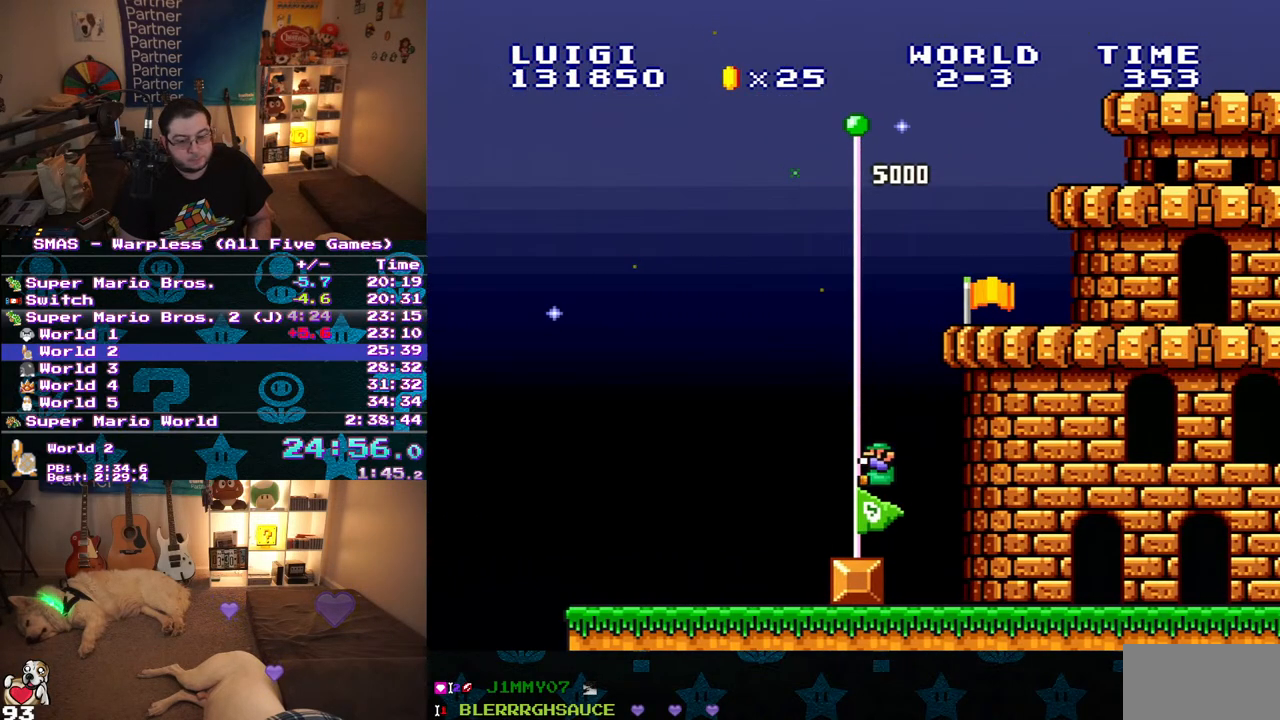
{"buttons": [], "events": []}
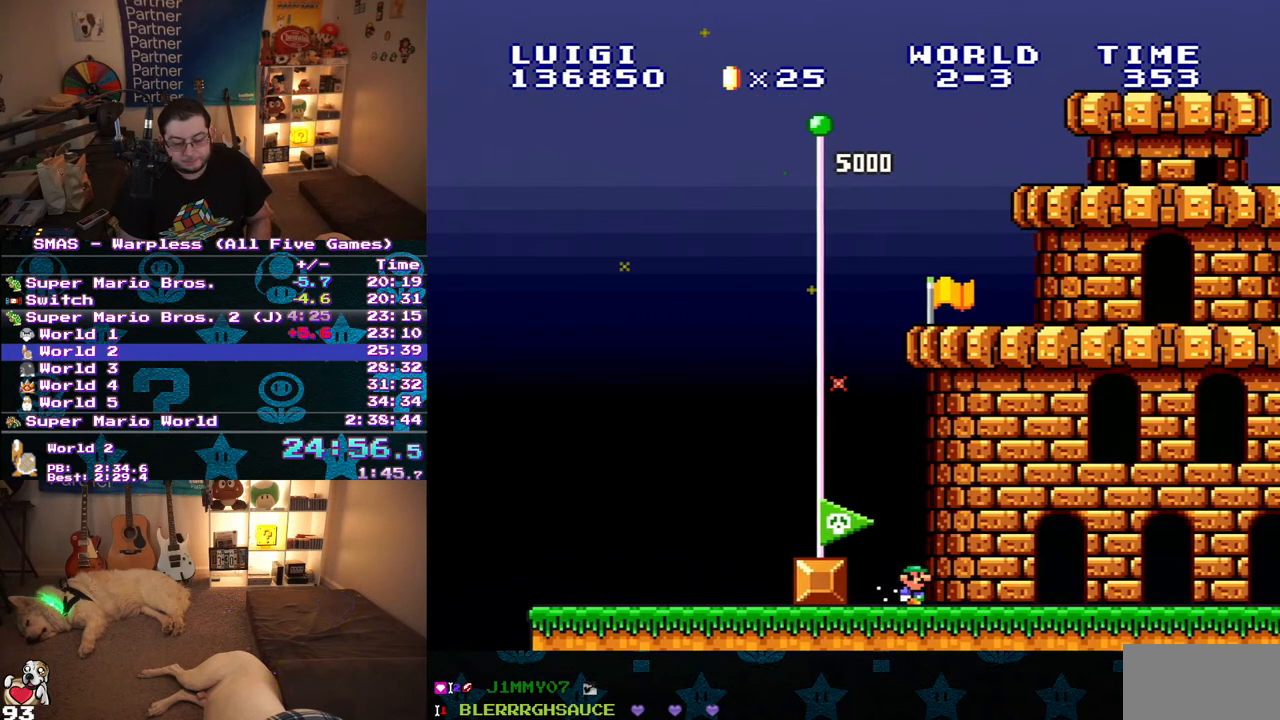
{"buttons": [], "events": []}
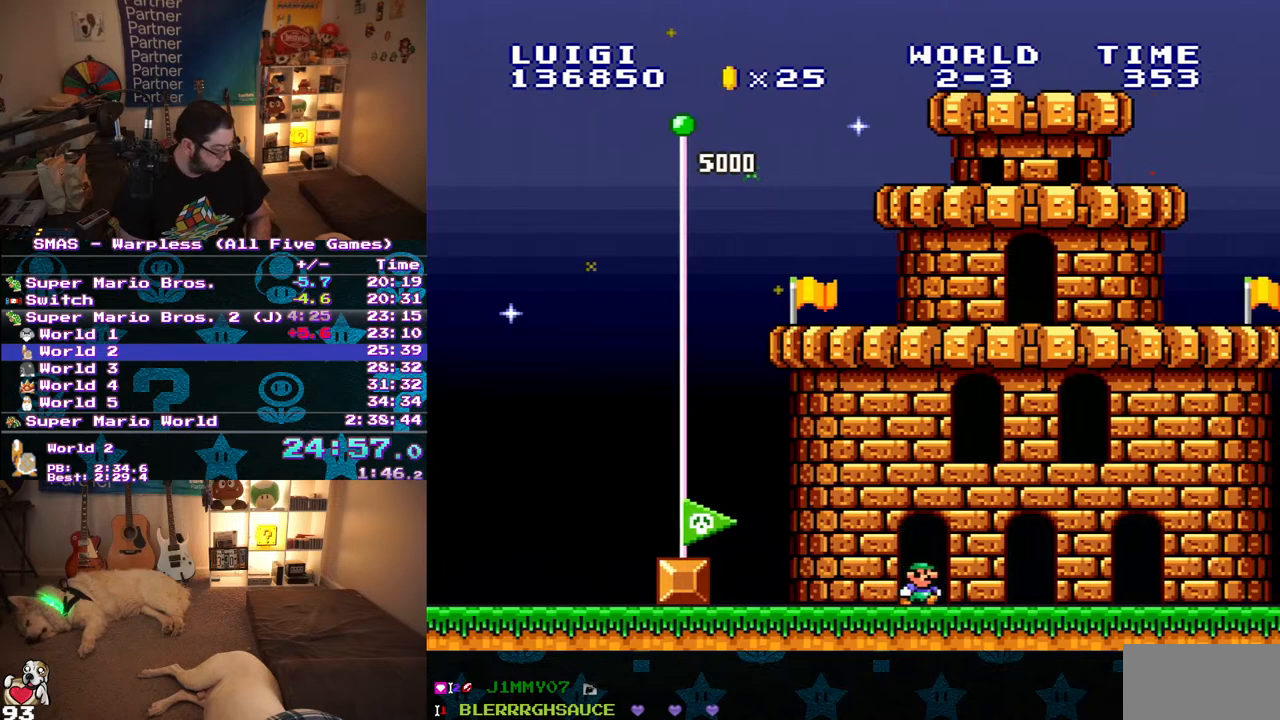
{"buttons": [], "events": []}
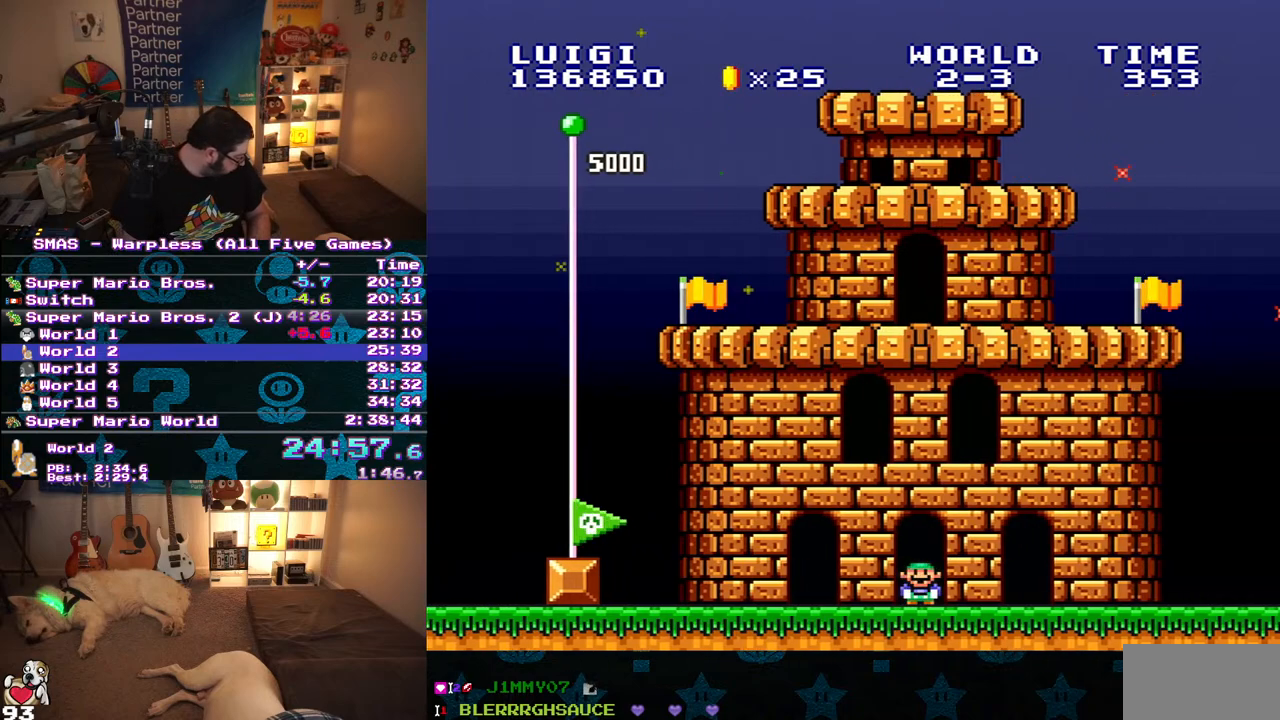
{"buttons": [], "events": []}
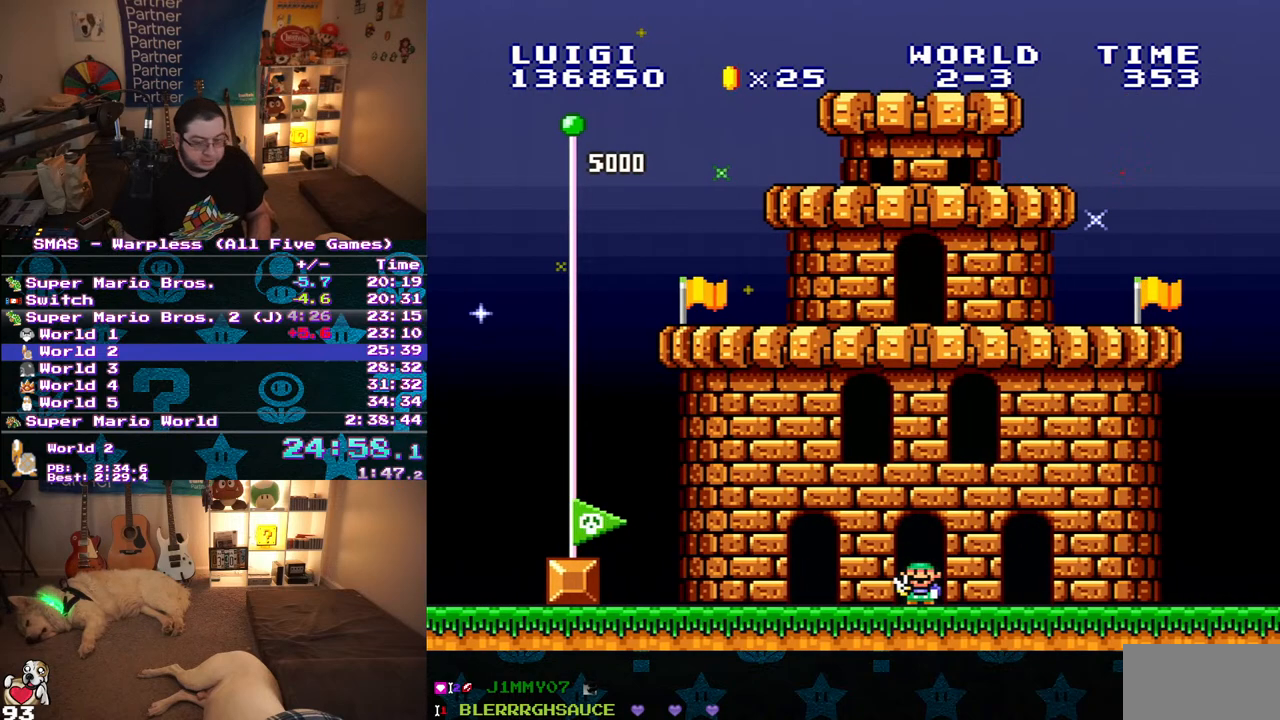
{"buttons": [], "events": [[250, "A", "down"], [317, "A", "up"], [350, "B", "down"], [450, "B", "up"]]}